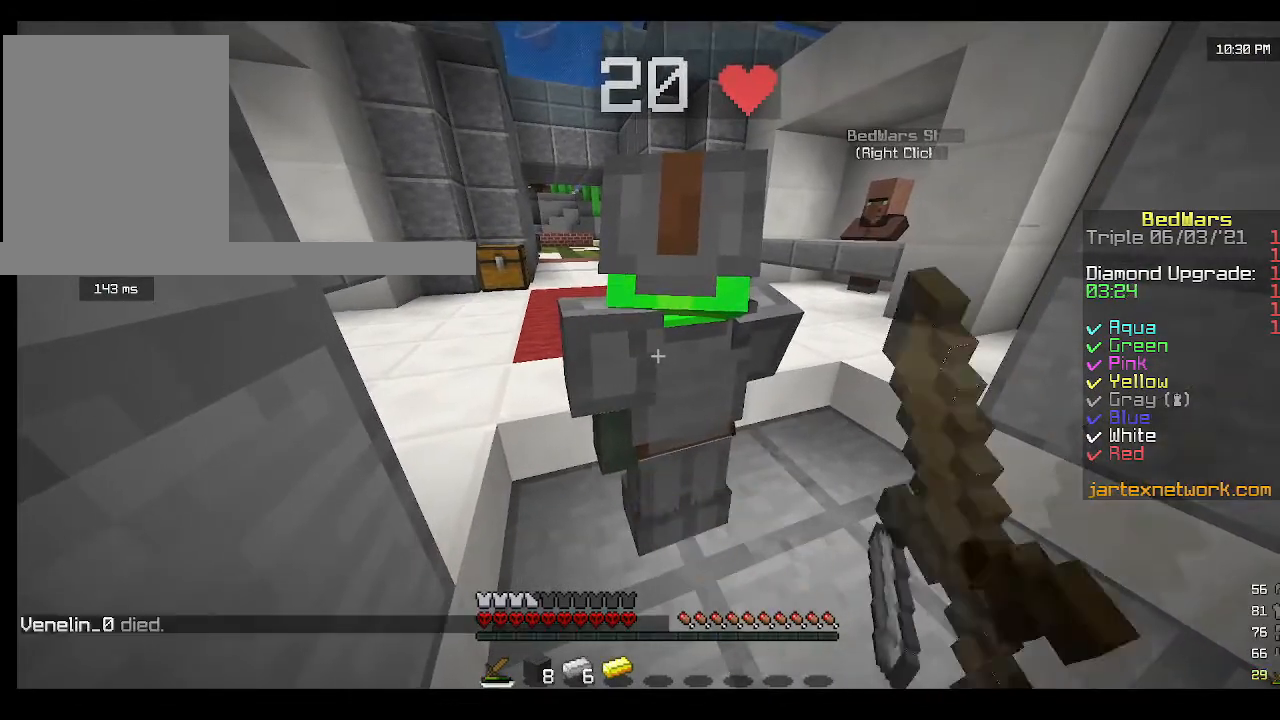
Gameplay with keyboard and mouse; each line is a JSON object with the keys and mouse buttons held at the frame after it. "events" lists presses ("down") and releases ("up") of "a", "d", "s", "w", "mouse_left" and "mouse_right" between this image and that frame as [ms after this image, input, new state], when the widget could be followed in between. "mouse_left", "mouse_right" = the "left", "right" buttons of the "mouse" list. No other keys are recorded. Fast repeated clicks can show as one long hold. Mouse movement is not recorded.
{"keys": [], "mouse": [], "events": [[33, "mouse_left", "up"]]}
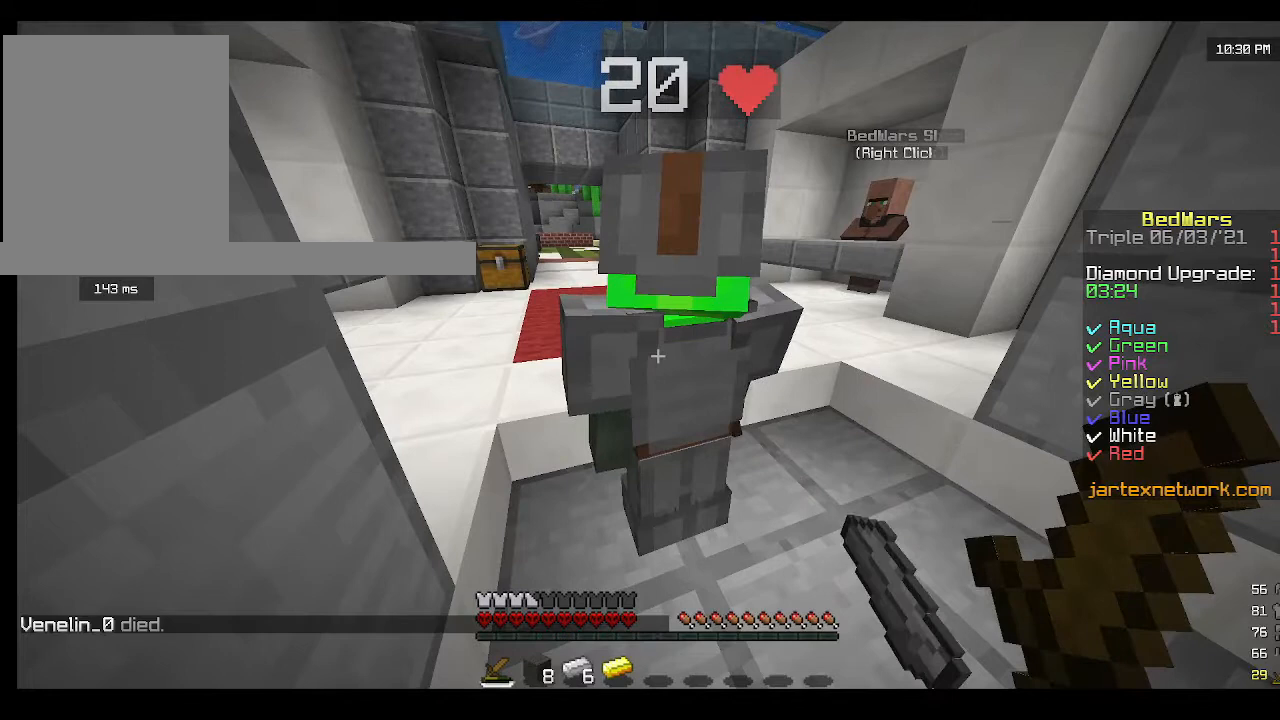
{"keys": [], "mouse": ["left"], "events": [[33, "mouse_left", "down"], [300, "mouse_left", "up"], [333, "mouse_left", "down"]]}
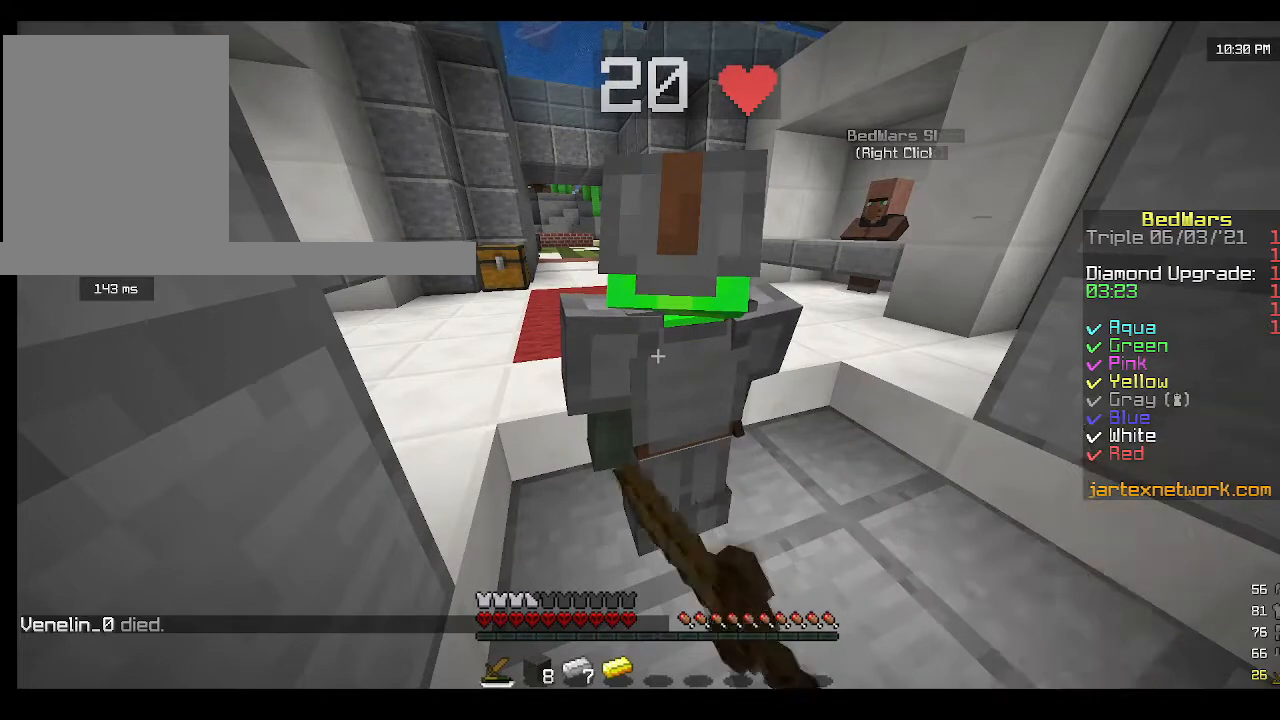
{"keys": [], "mouse": ["left"], "events": [[67, "mouse_left", "up"], [233, "mouse_left", "down"]]}
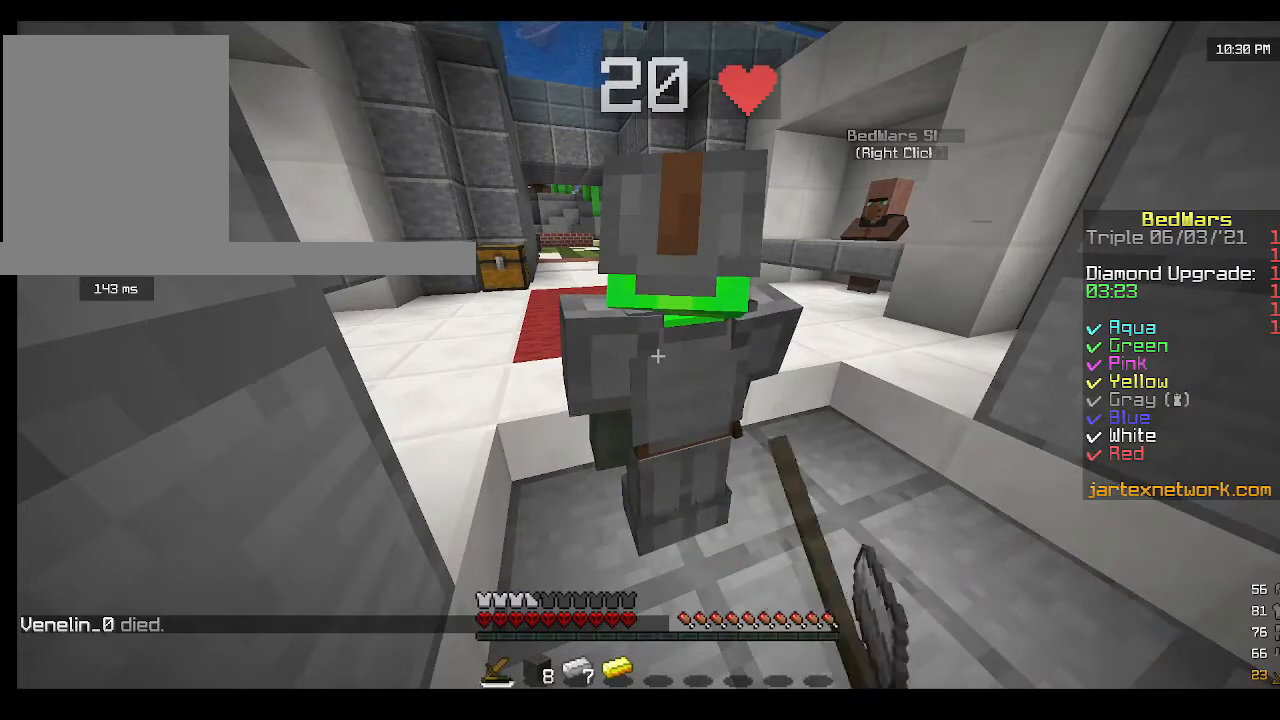
{"keys": [], "mouse": ["left"], "events": [[233, "mouse_left", "up"], [500, "mouse_left", "down"]]}
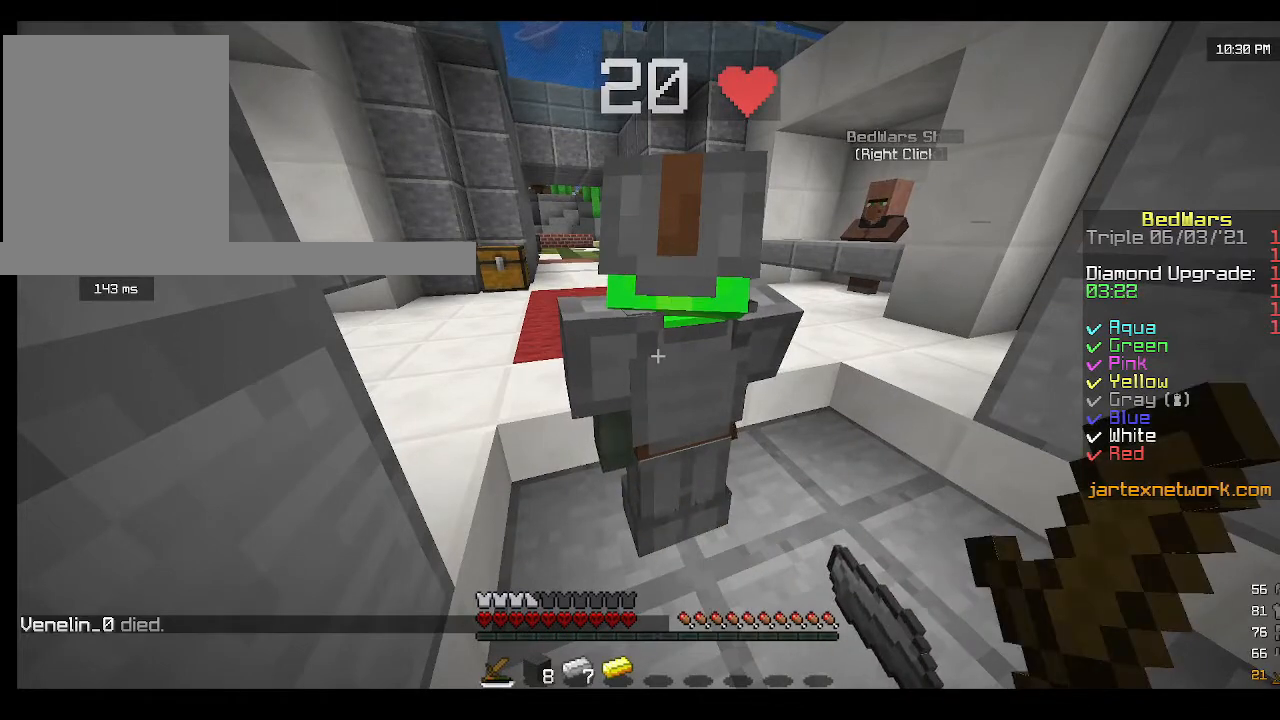
{"keys": [], "mouse": [], "events": [[133, "mouse_left", "up"], [400, "mouse_left", "down"], [500, "mouse_left", "up"]]}
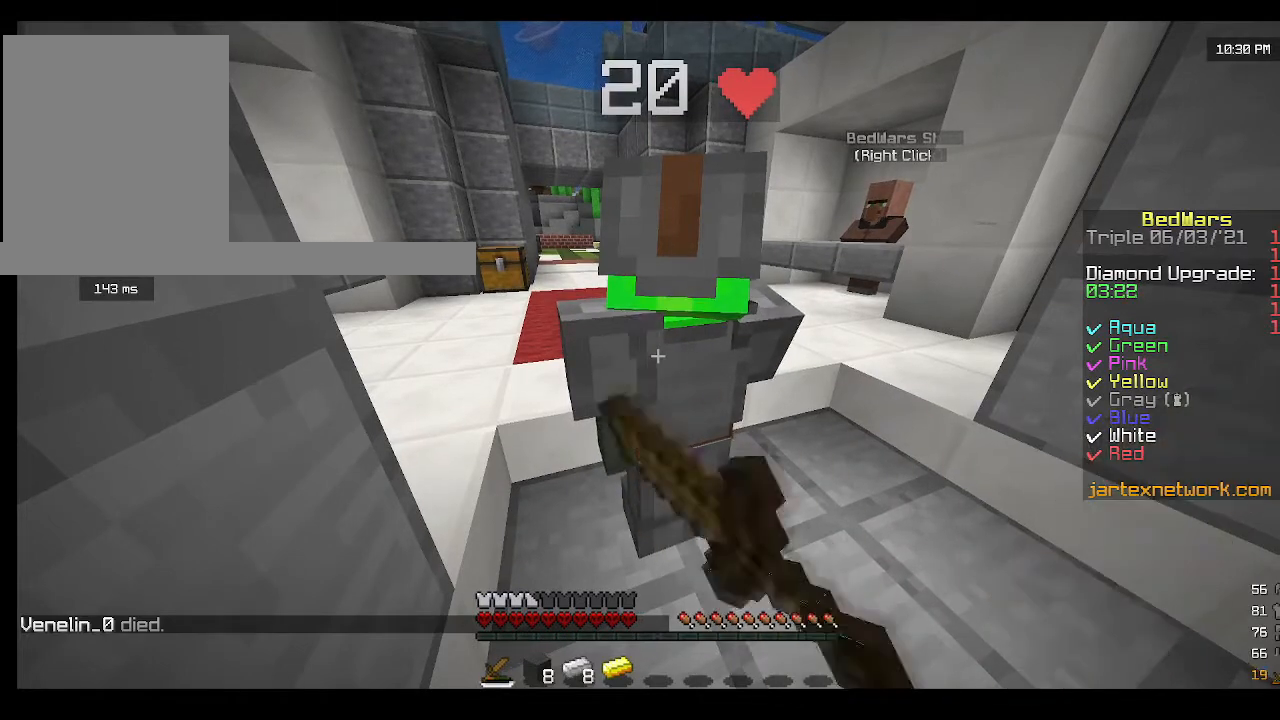
{"keys": [], "mouse": [], "events": [[167, "mouse_left", "down"], [267, "mouse_left", "up"], [300, "mouse_left", "down"], [400, "mouse_left", "up"]]}
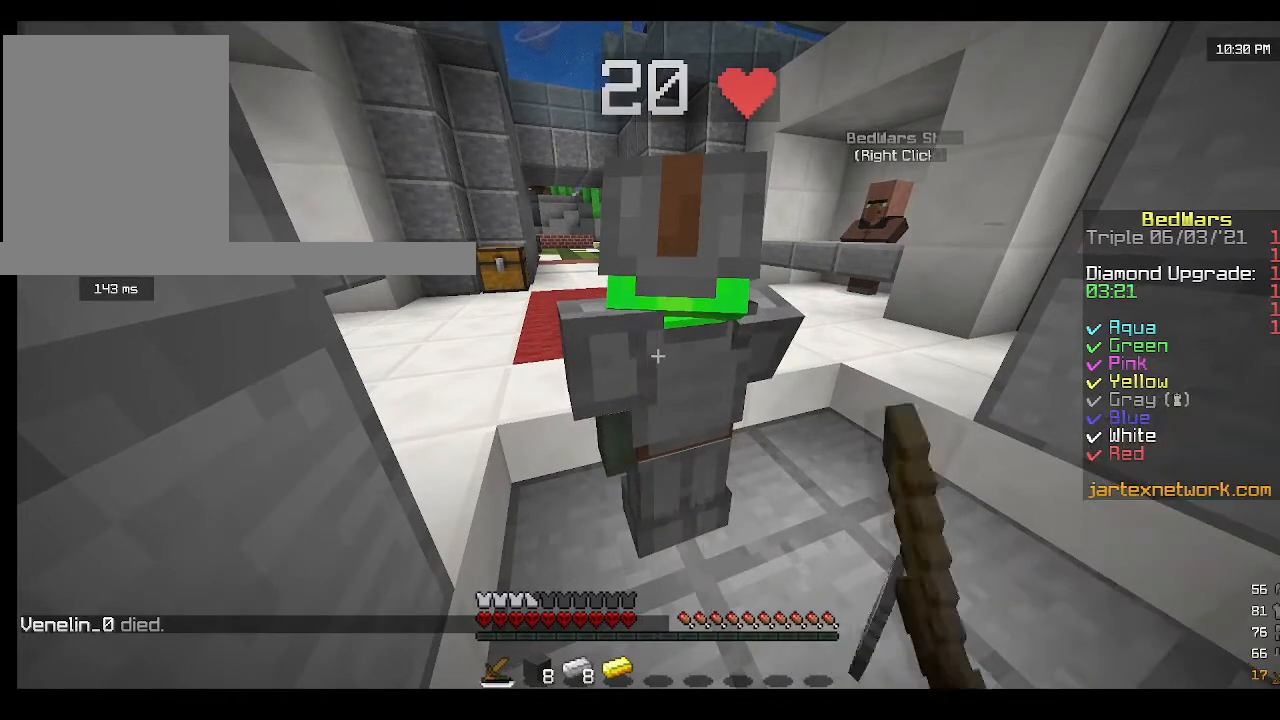
{"keys": [], "mouse": ["left"], "events": [[167, "mouse_left", "down"]]}
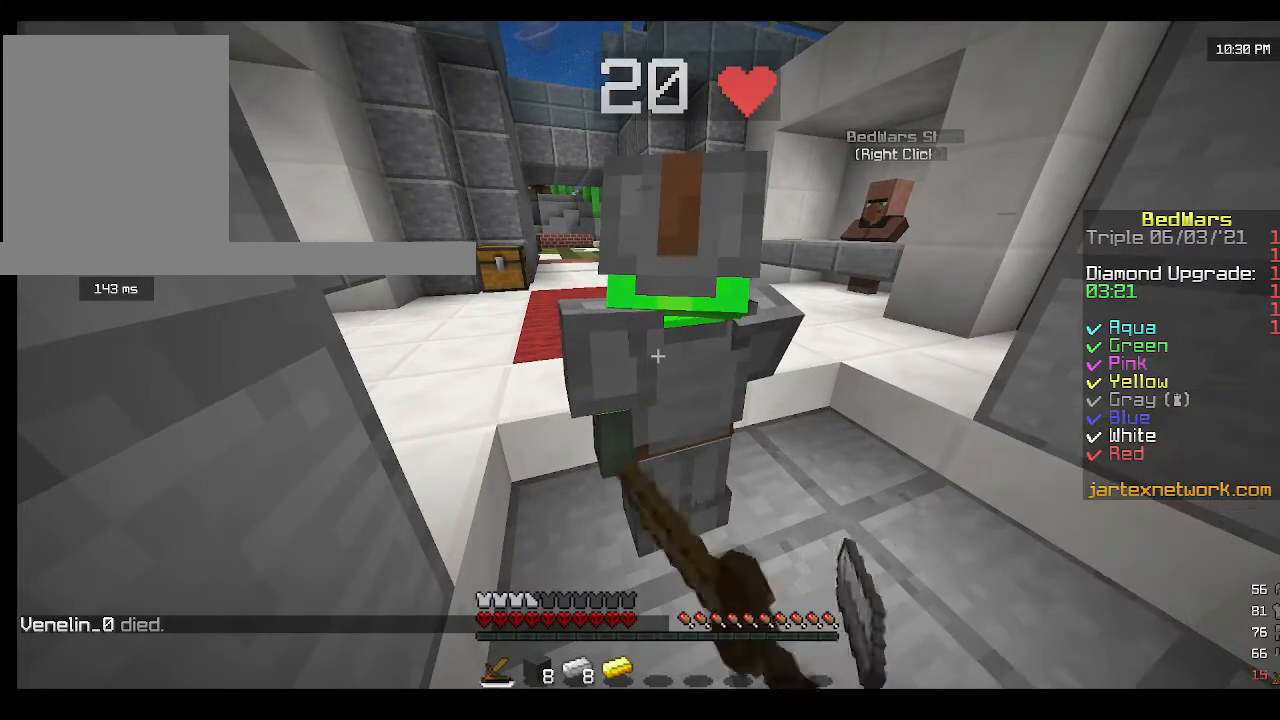
{"keys": [], "mouse": ["left"], "events": [[300, "mouse_left", "up"], [467, "mouse_left", "down"]]}
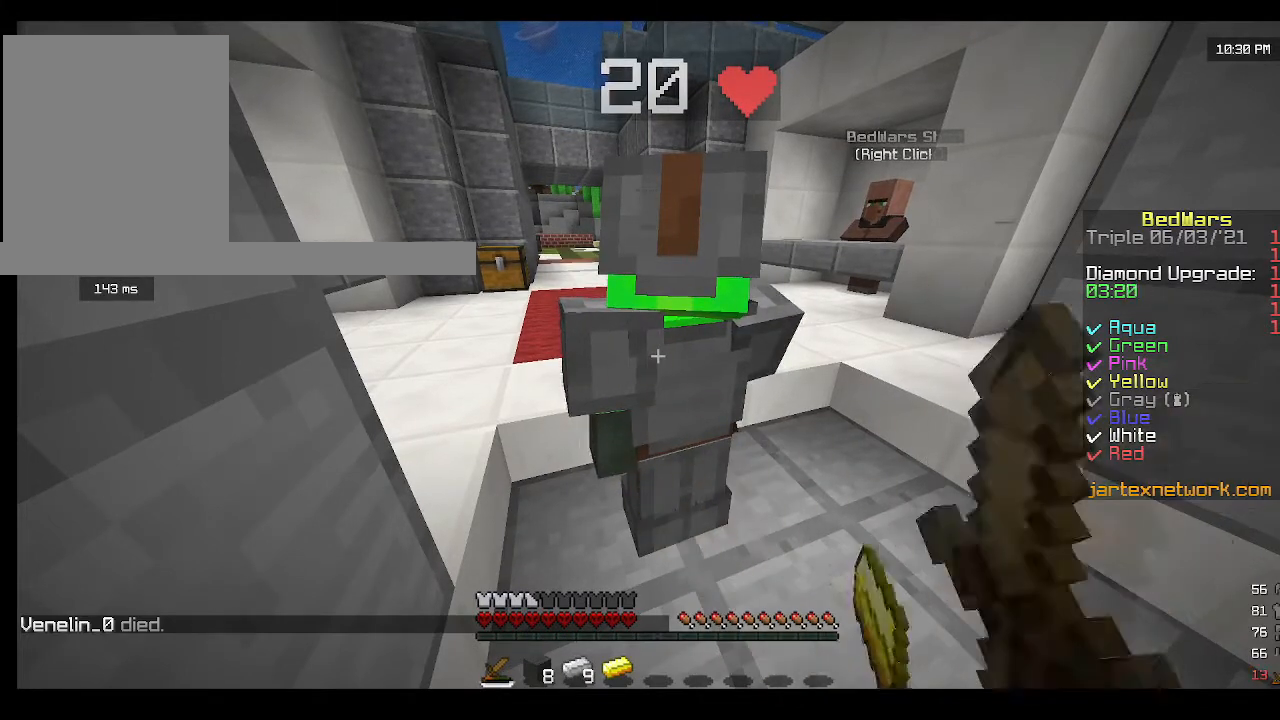
{"keys": [], "mouse": ["left"], "events": [[167, "mouse_left", "up"], [467, "mouse_left", "down"]]}
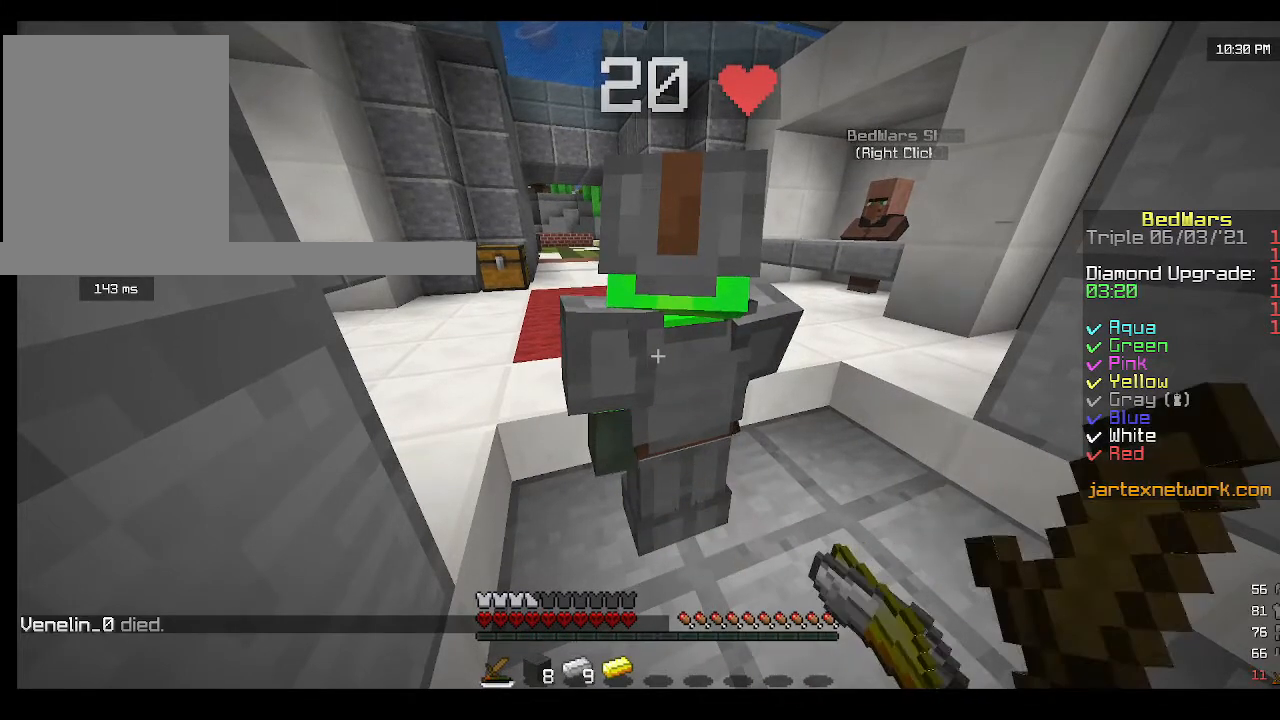
{"keys": [], "mouse": ["left"], "events": [[233, "mouse_left", "up"], [500, "mouse_left", "down"]]}
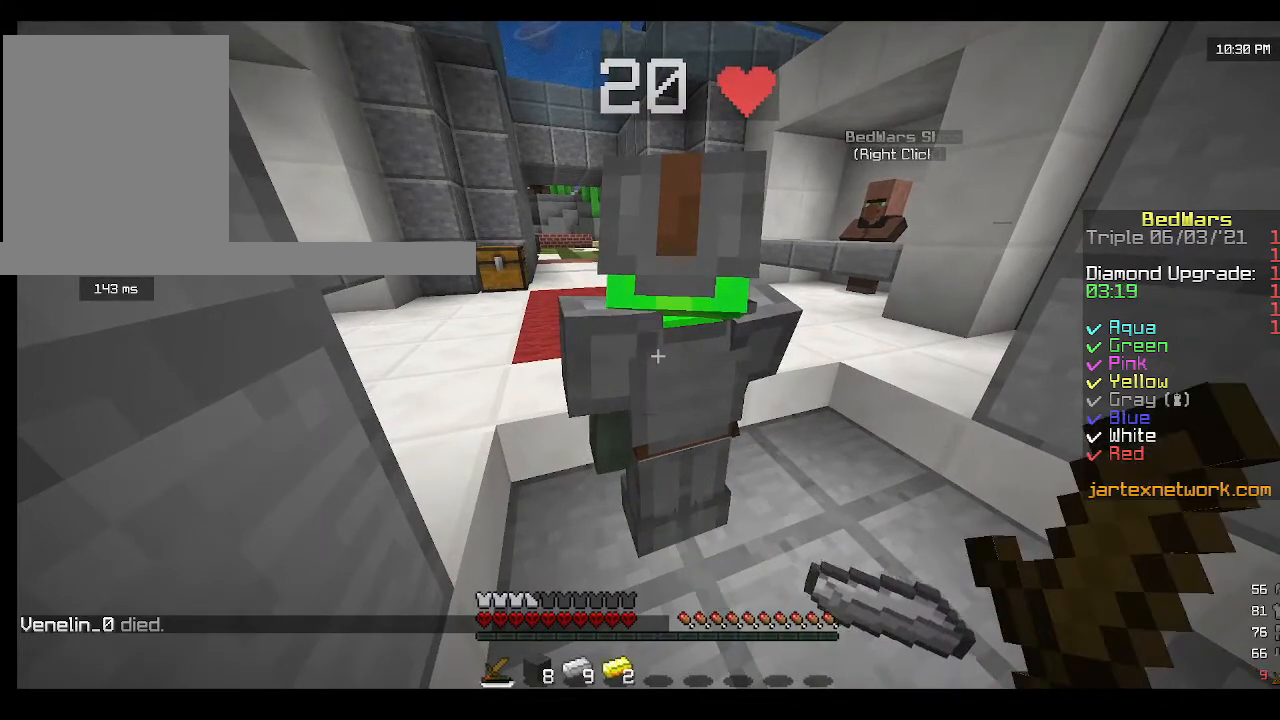
{"keys": [], "mouse": ["left"], "events": [[167, "mouse_left", "up"], [200, "mouse_left", "down"]]}
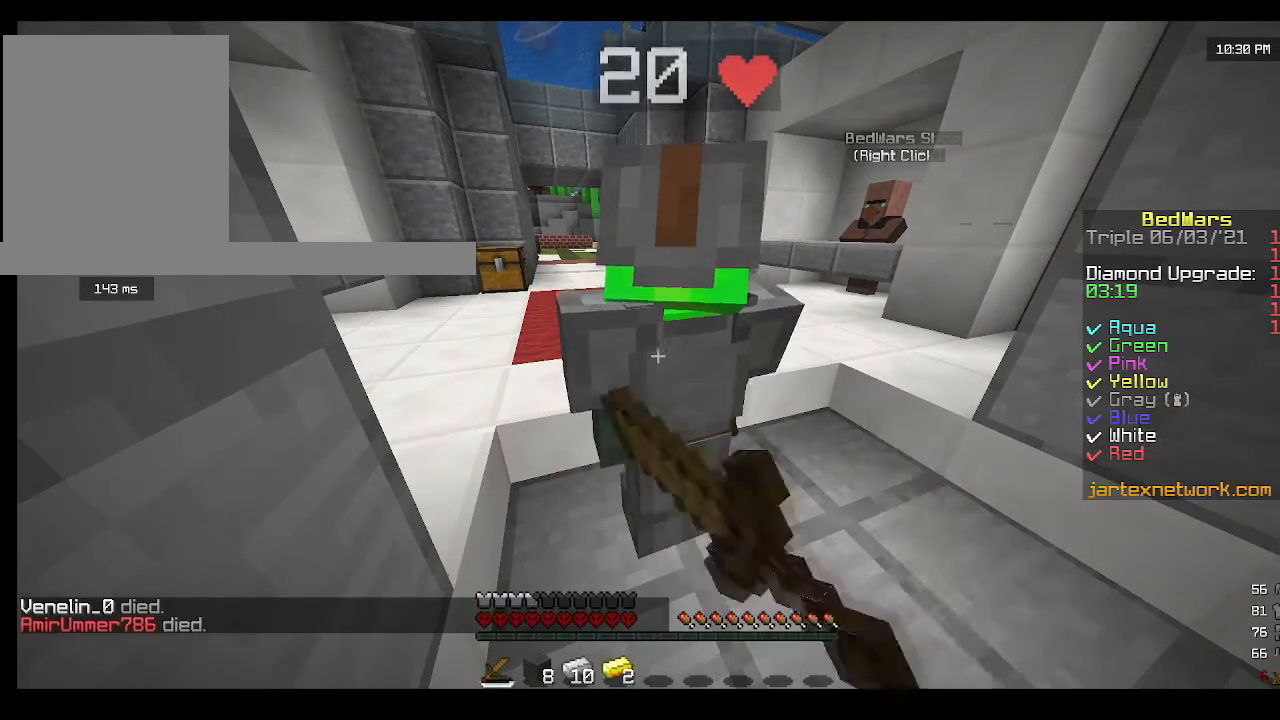
{"keys": [], "mouse": ["left"], "events": []}
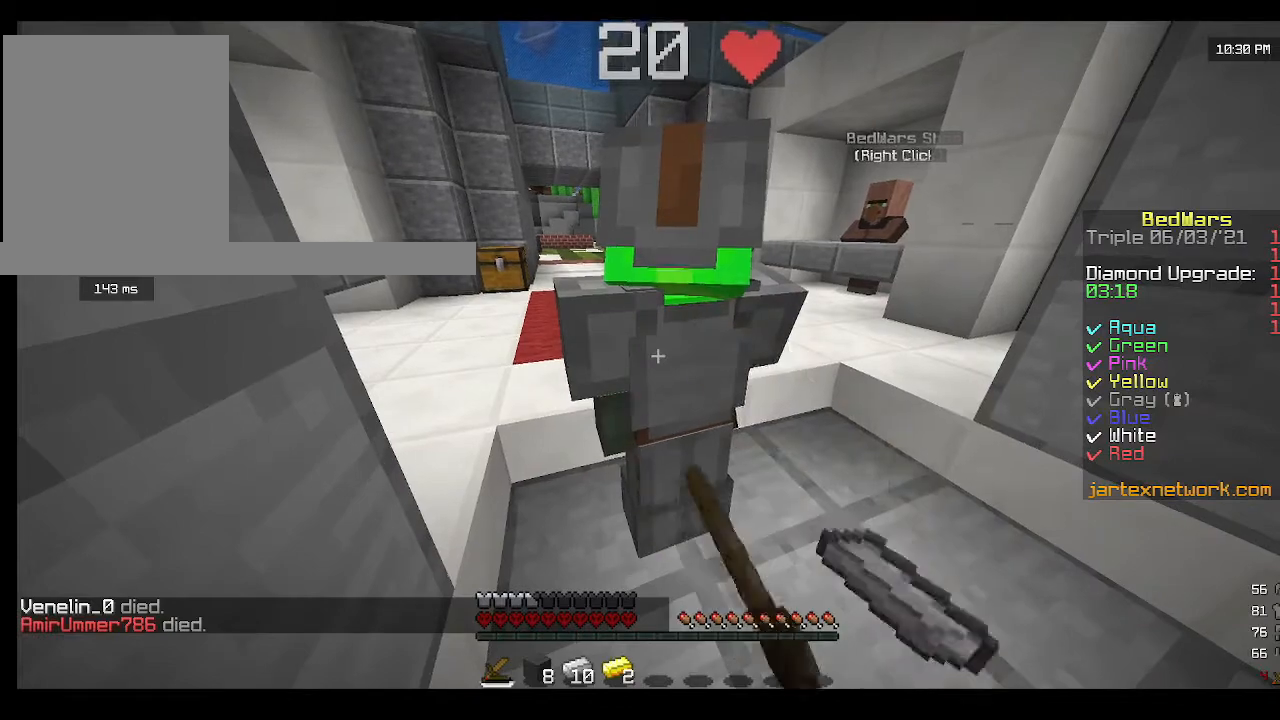
{"keys": [], "mouse": ["left"], "events": [[367, "mouse_left", "up"], [400, "mouse_left", "down"]]}
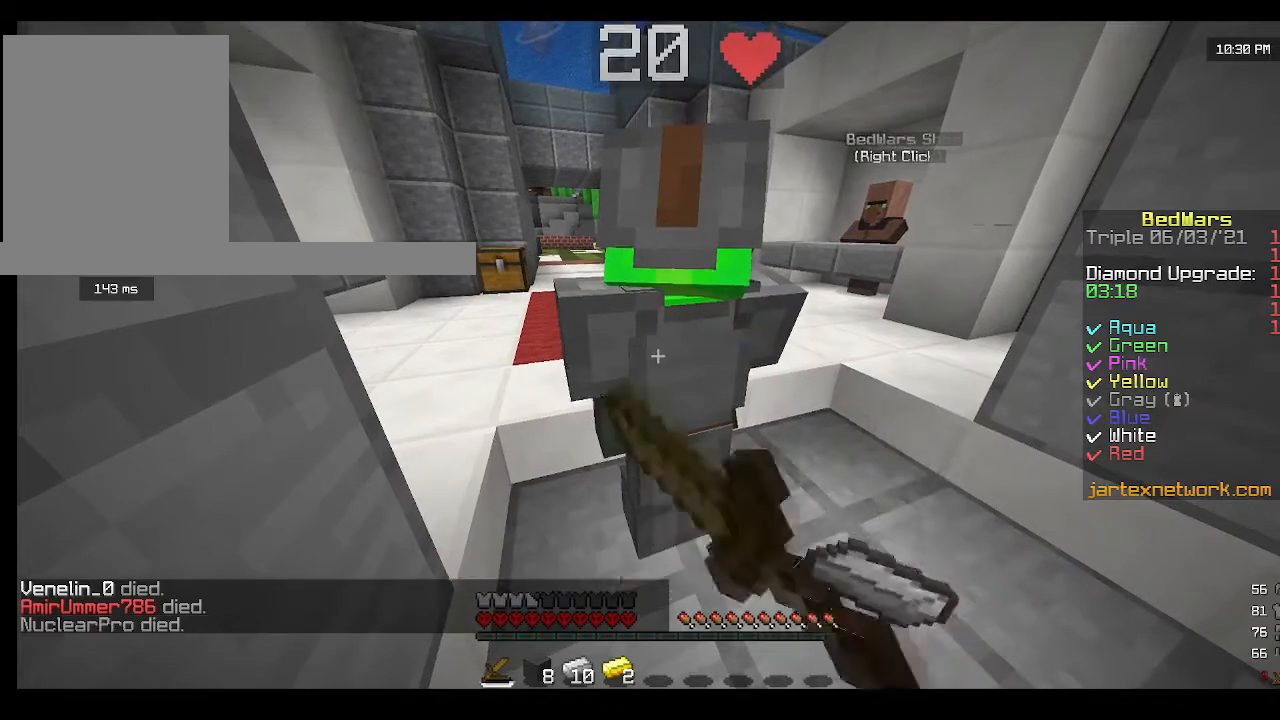
{"keys": [], "mouse": ["left"], "events": [[33, "mouse_left", "up"], [100, "mouse_left", "down"], [400, "mouse_left", "up"], [500, "mouse_left", "down"]]}
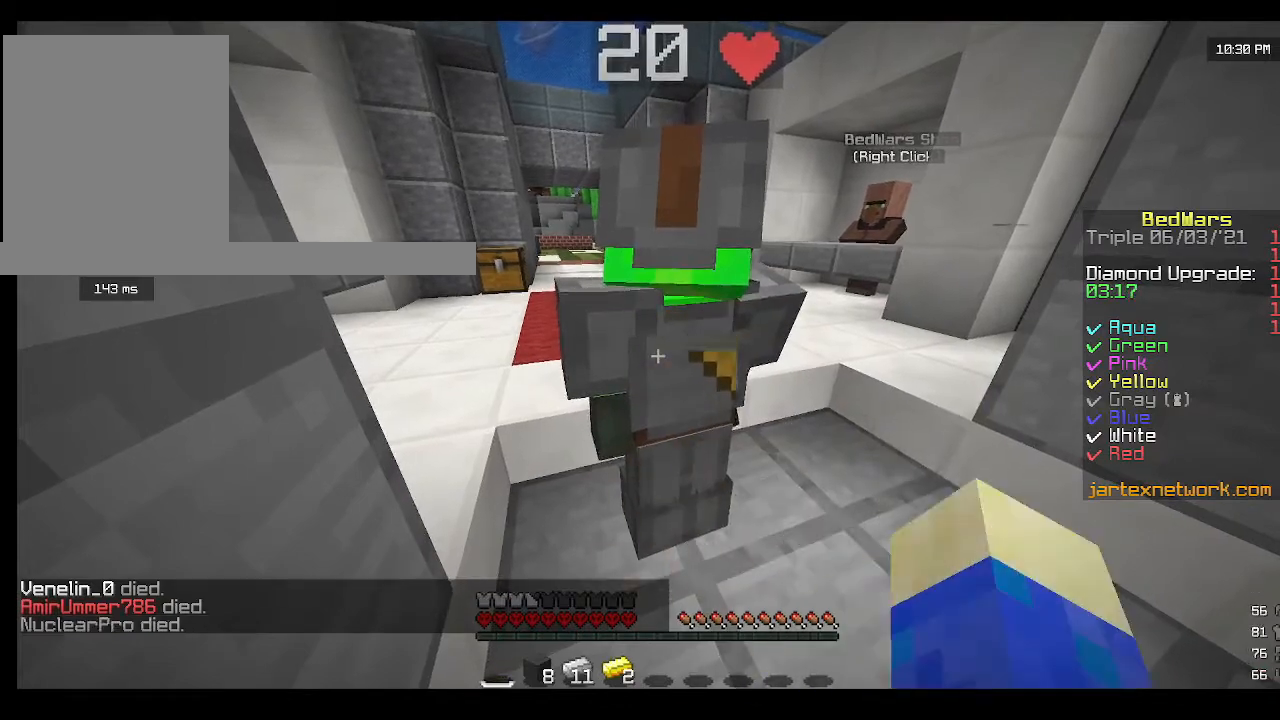
{"keys": [], "mouse": ["left"], "events": [[133, "mouse_left", "up"], [467, "mouse_left", "down"]]}
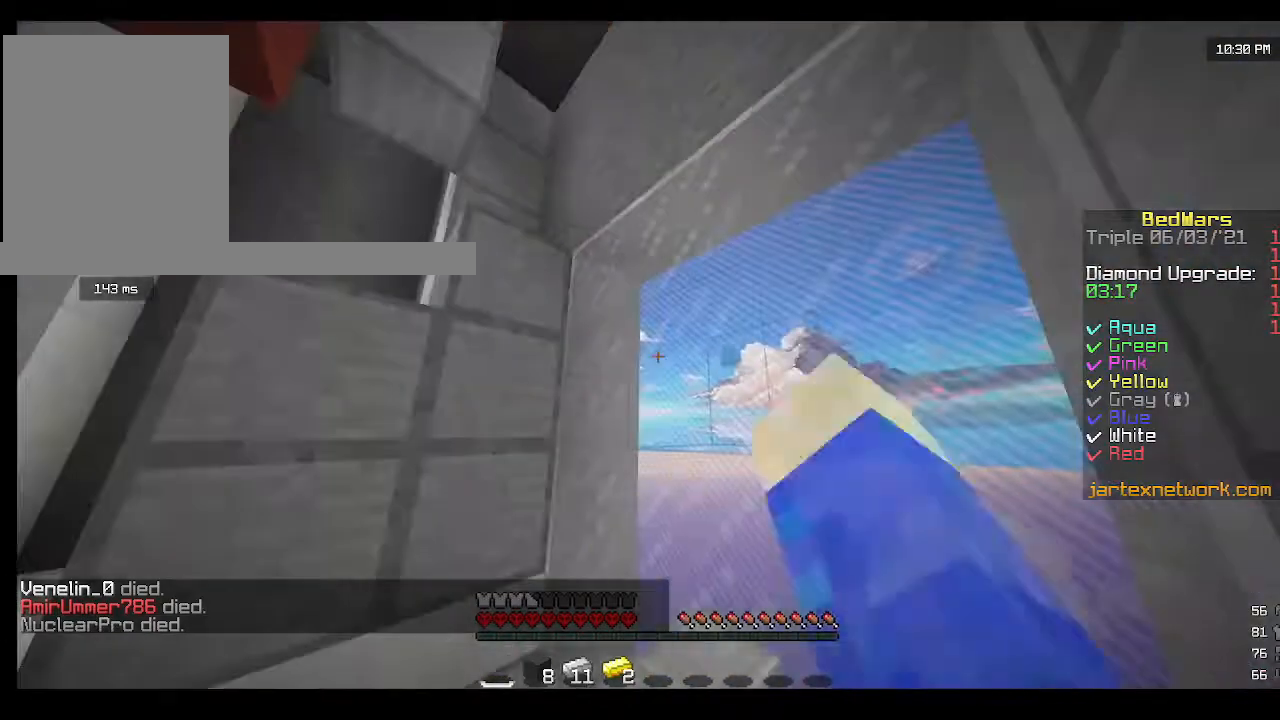
{"keys": [], "mouse": [], "events": [[33, "mouse_left", "up"]]}
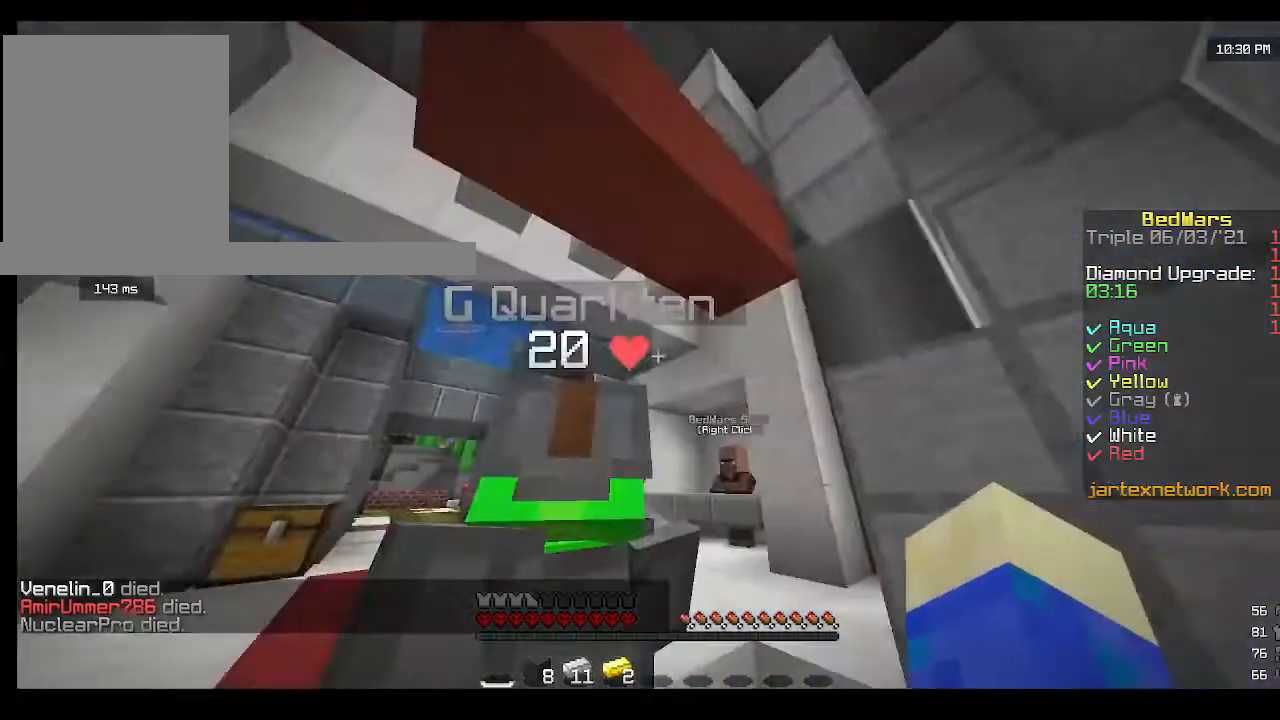
{"keys": ["w"], "mouse": [], "events": [[167, "w", "down"]]}
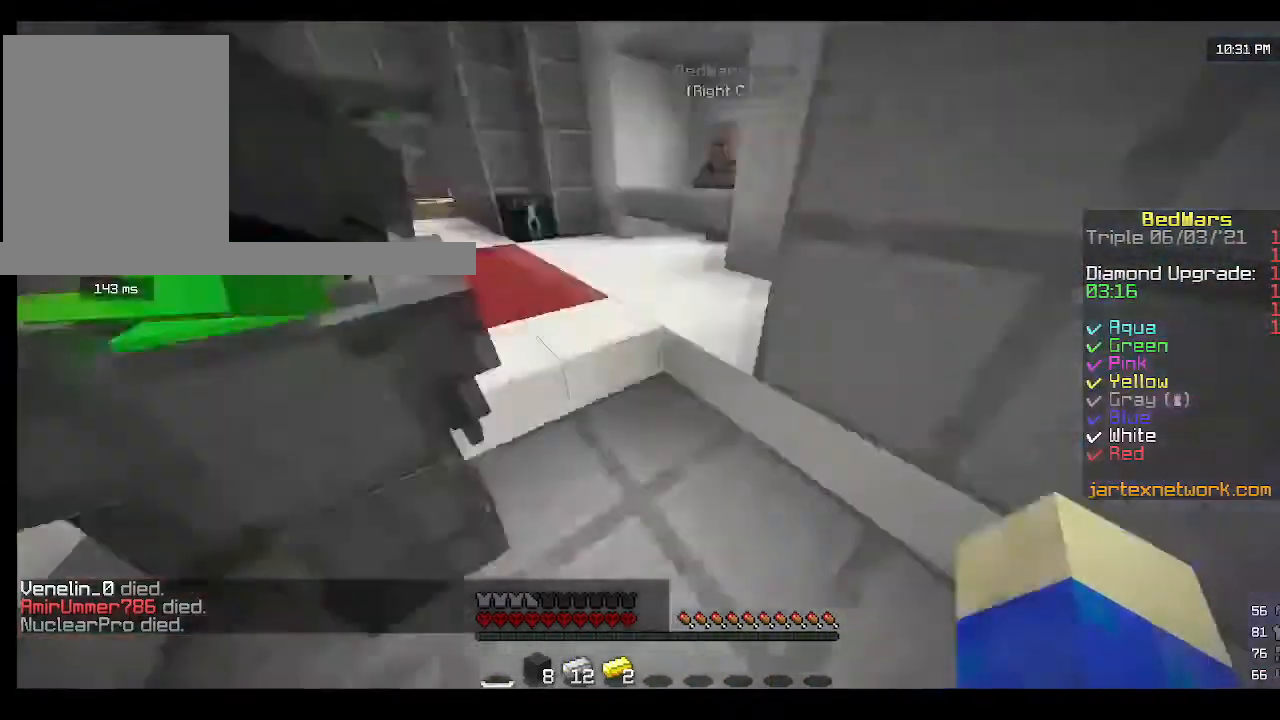
{"keys": [], "mouse": [], "events": [[267, "w", "up"]]}
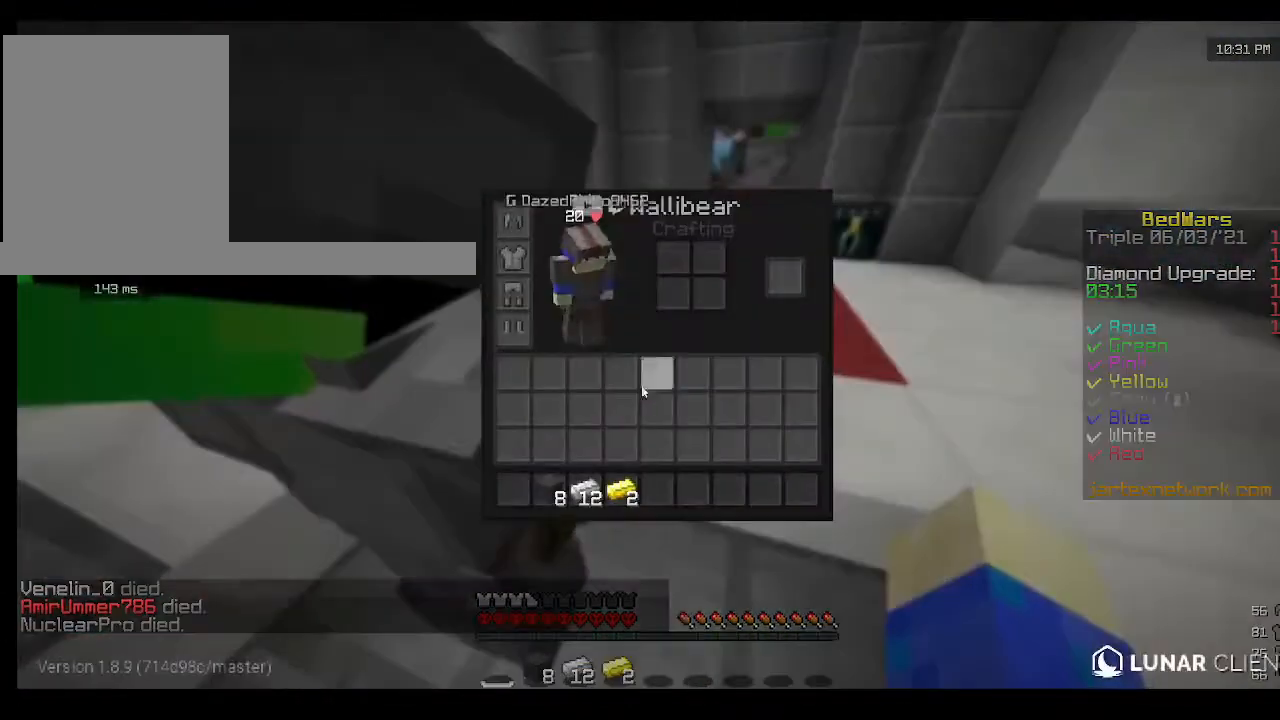
{"keys": [], "mouse": [], "events": []}
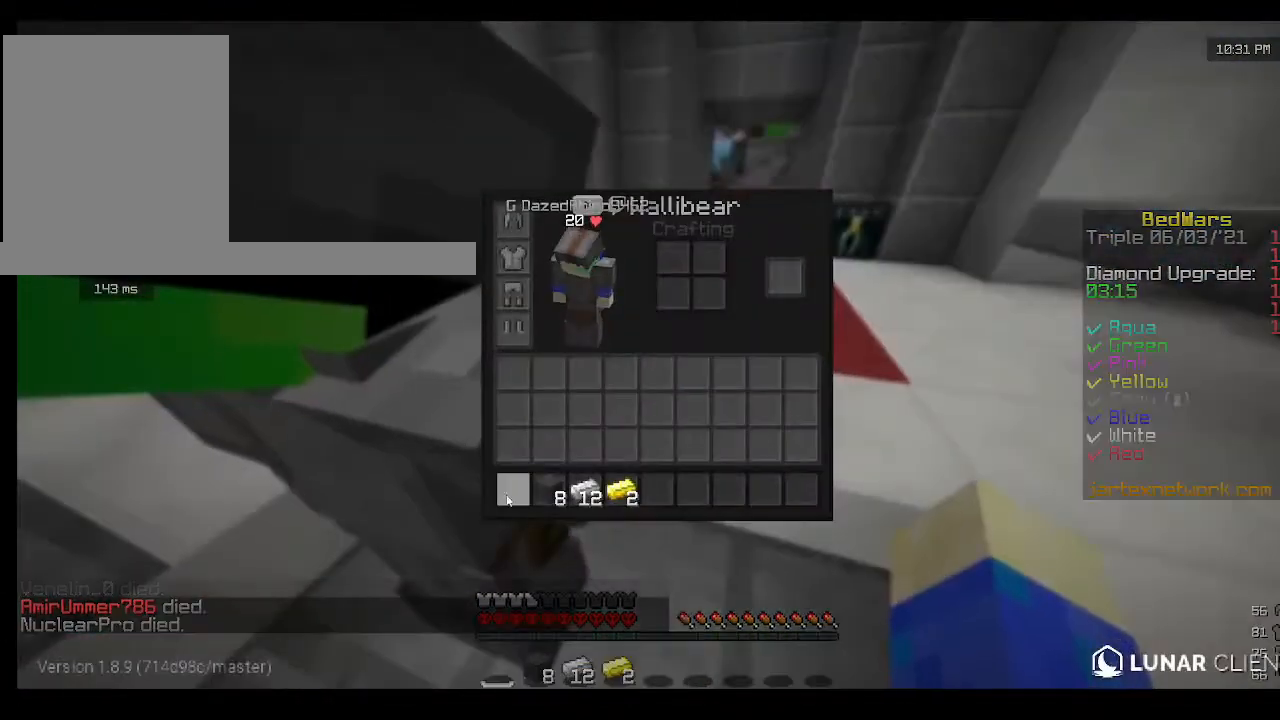
{"keys": [], "mouse": [], "events": []}
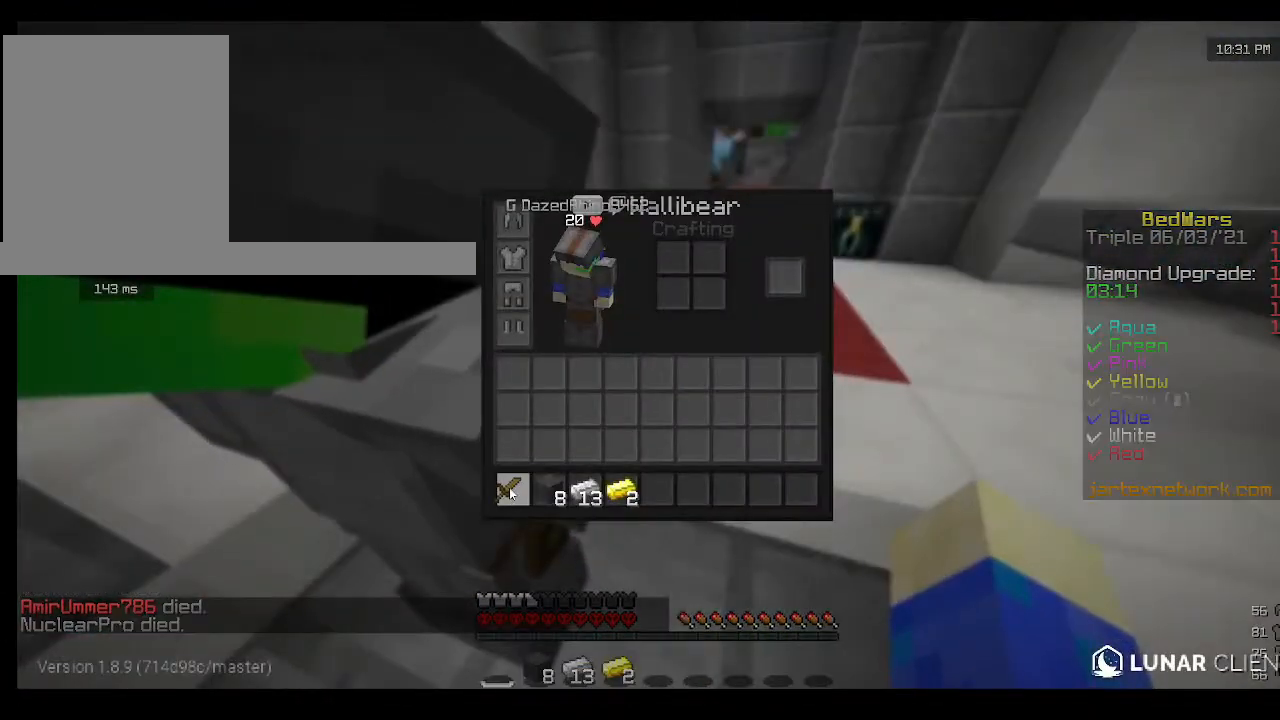
{"keys": [], "mouse": [], "events": []}
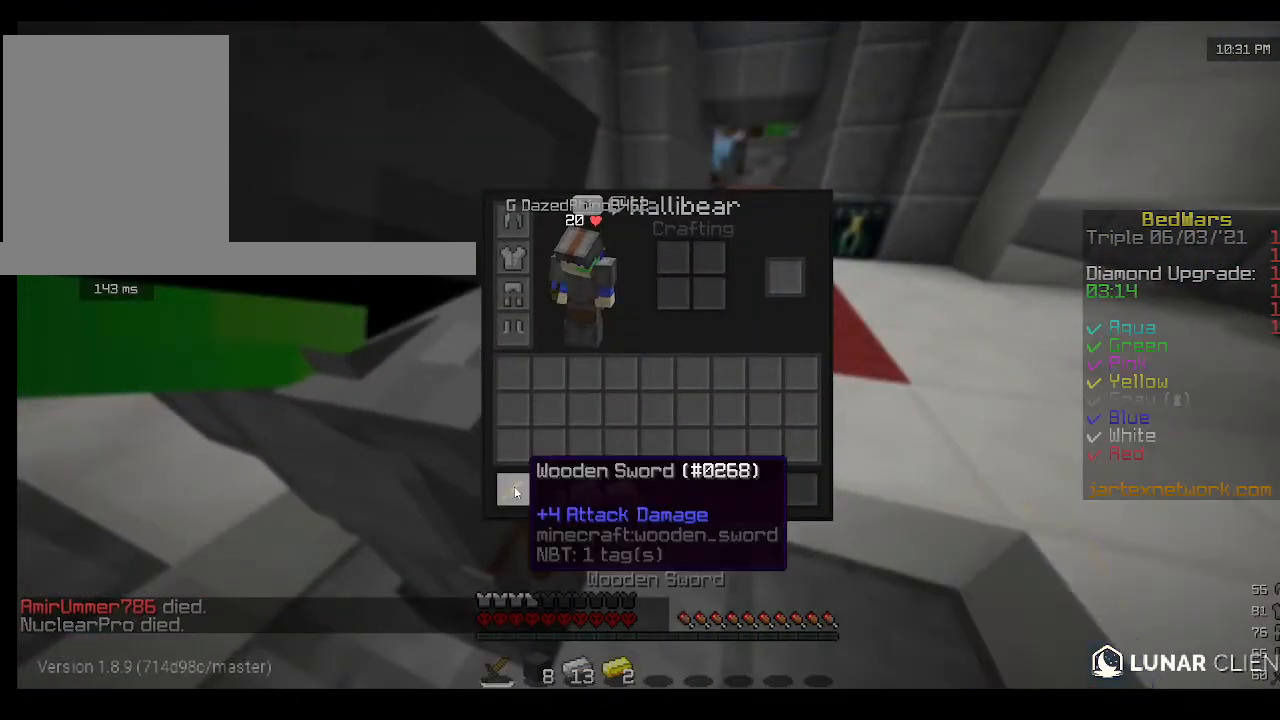
{"keys": ["w"], "mouse": [], "events": [[333, "w", "down"]]}
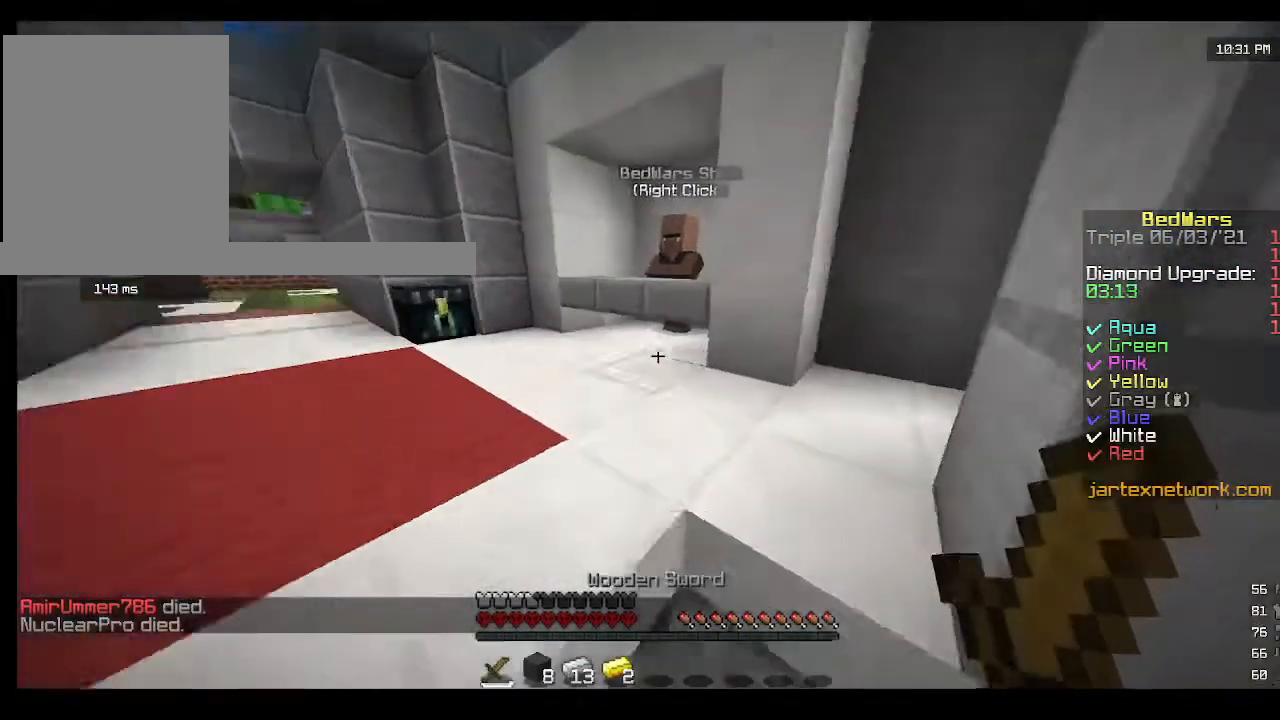
{"keys": ["w"], "mouse": [], "events": []}
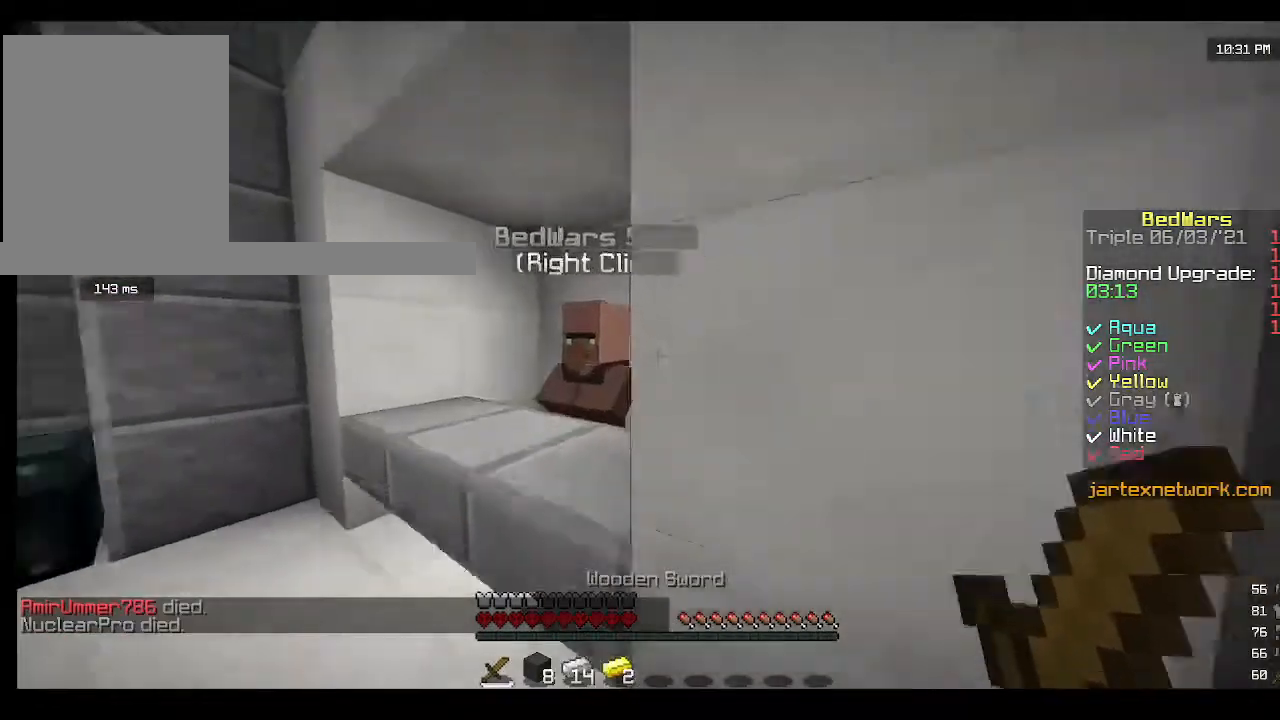
{"keys": [], "mouse": [], "events": [[167, "mouse_right", "down"], [200, "w", "up"], [400, "mouse_right", "up"]]}
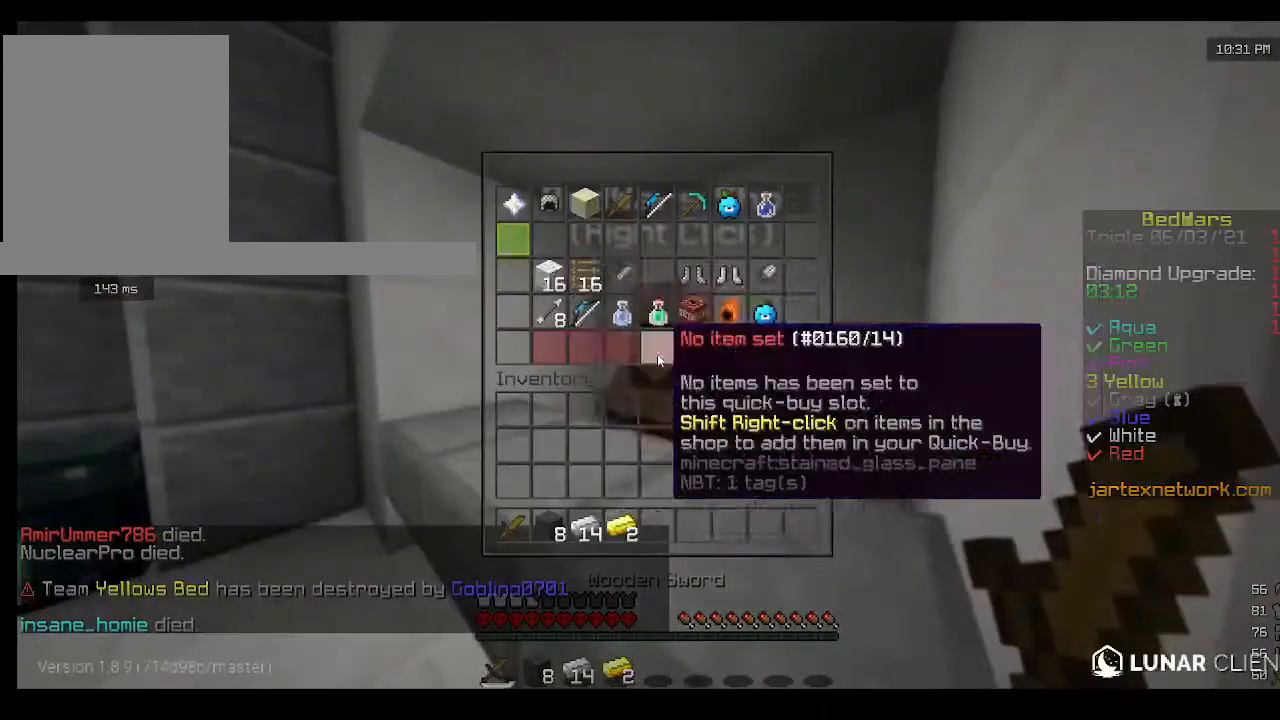
{"keys": [], "mouse": [], "events": []}
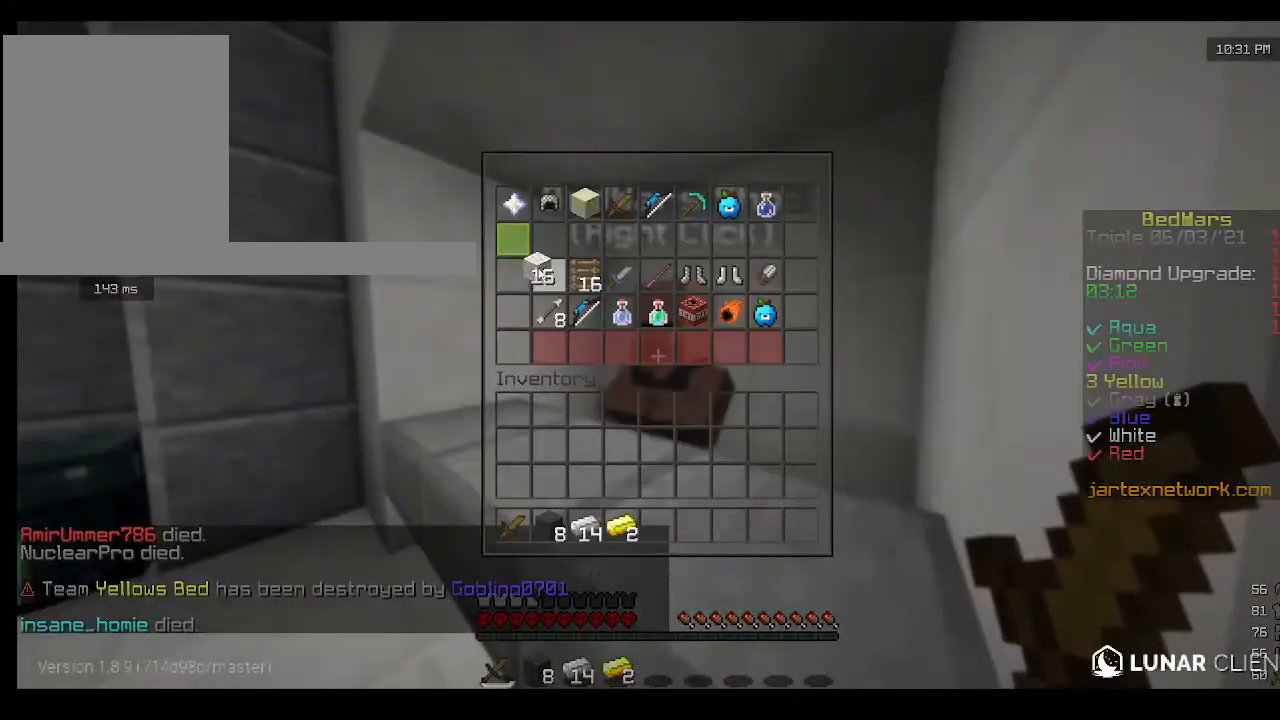
{"keys": [], "mouse": [], "events": []}
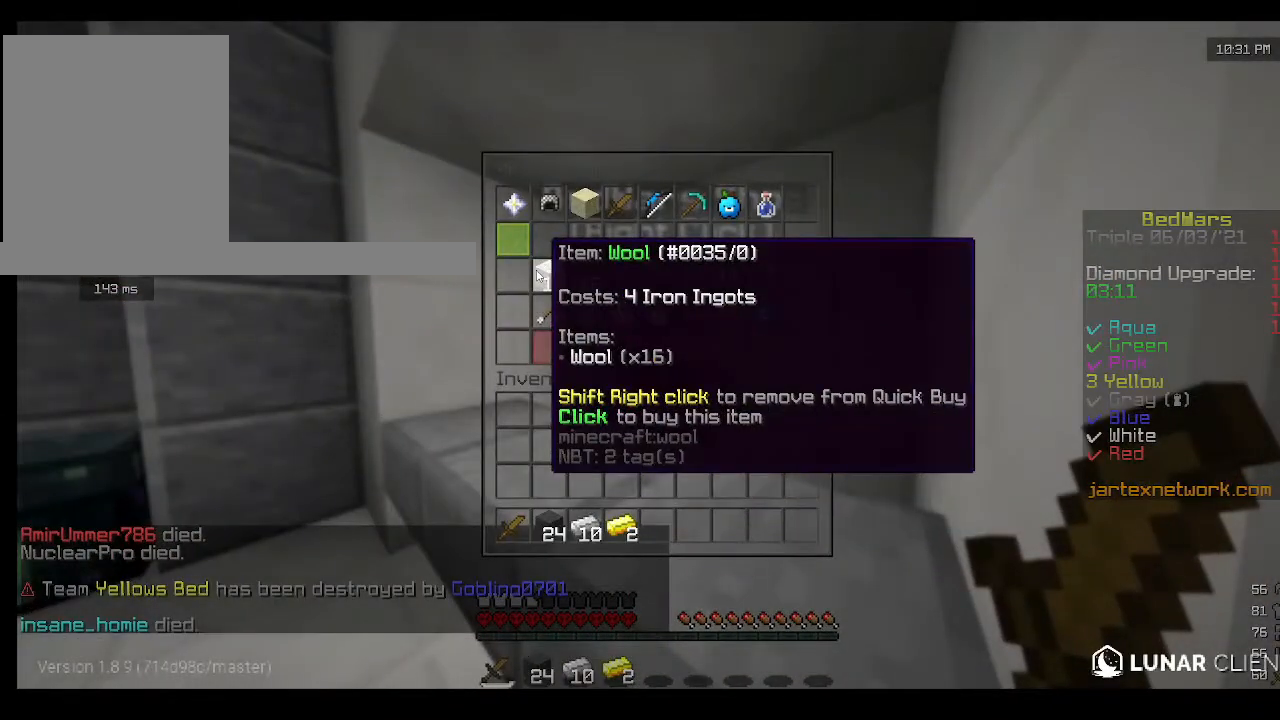
{"keys": [], "mouse": [], "events": []}
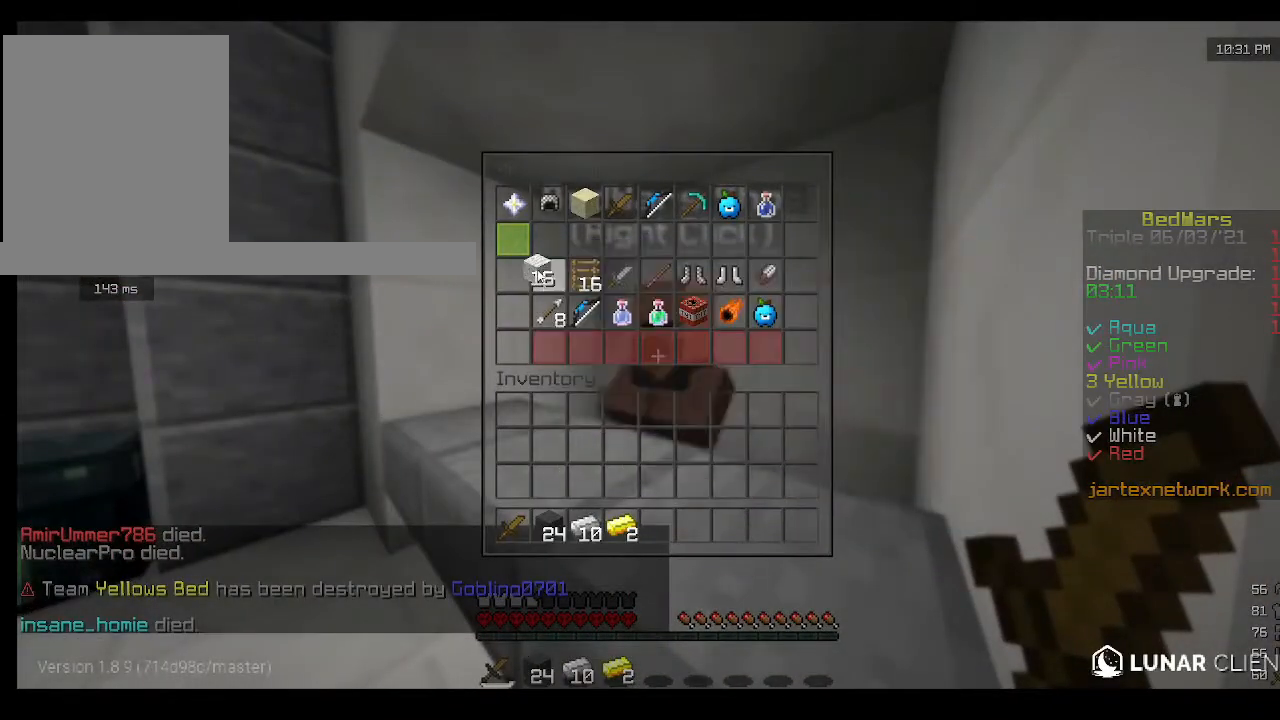
{"keys": [], "mouse": [], "events": []}
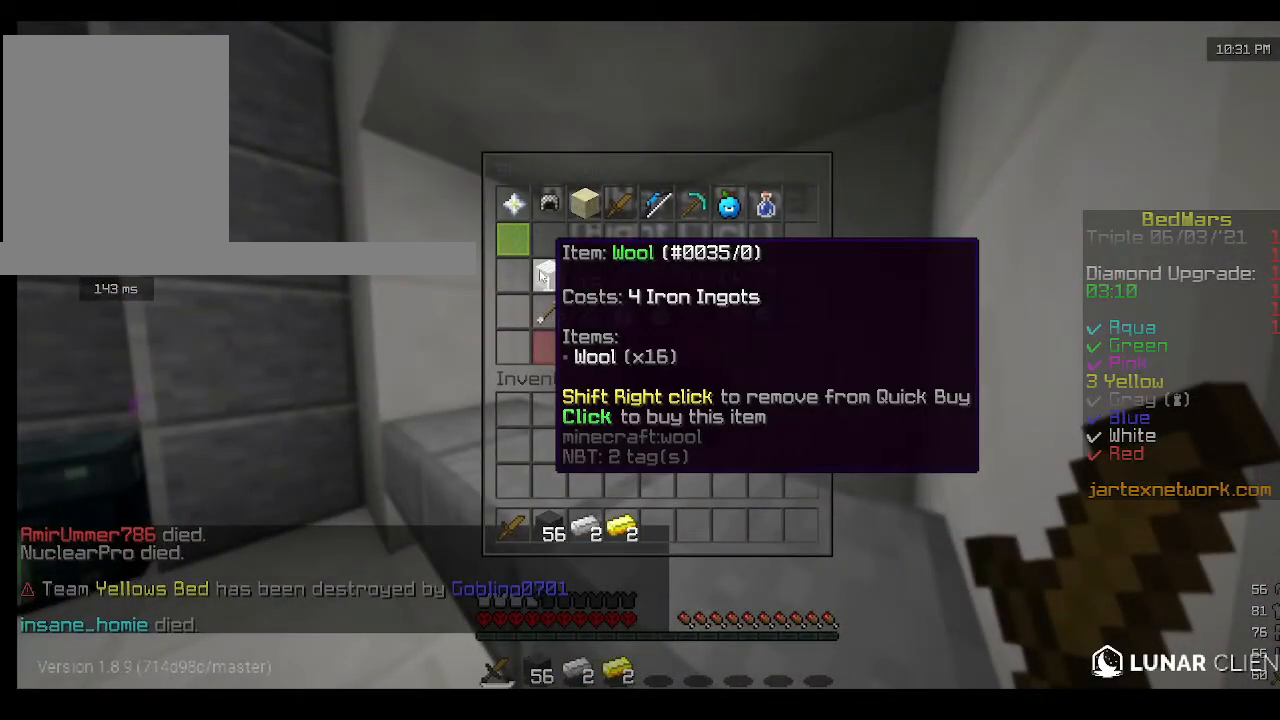
{"keys": [], "mouse": [], "events": []}
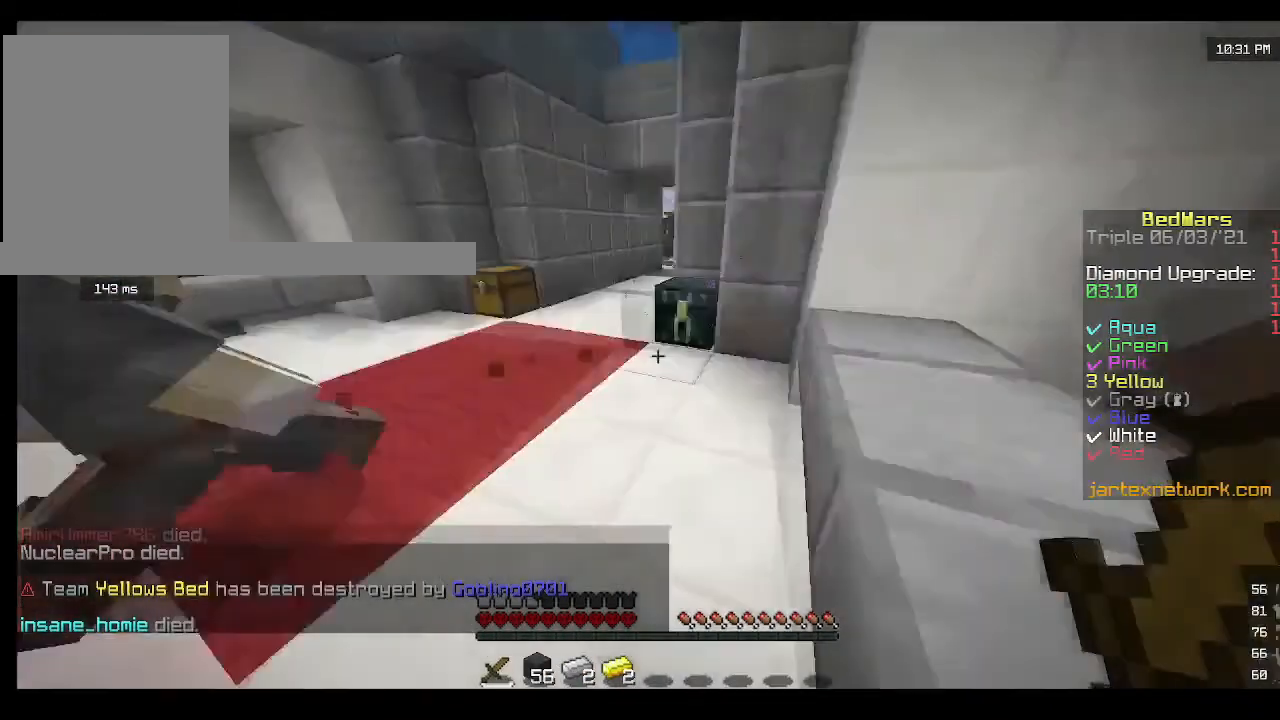
{"keys": ["w"], "mouse": [], "events": [[67, "w", "down"]]}
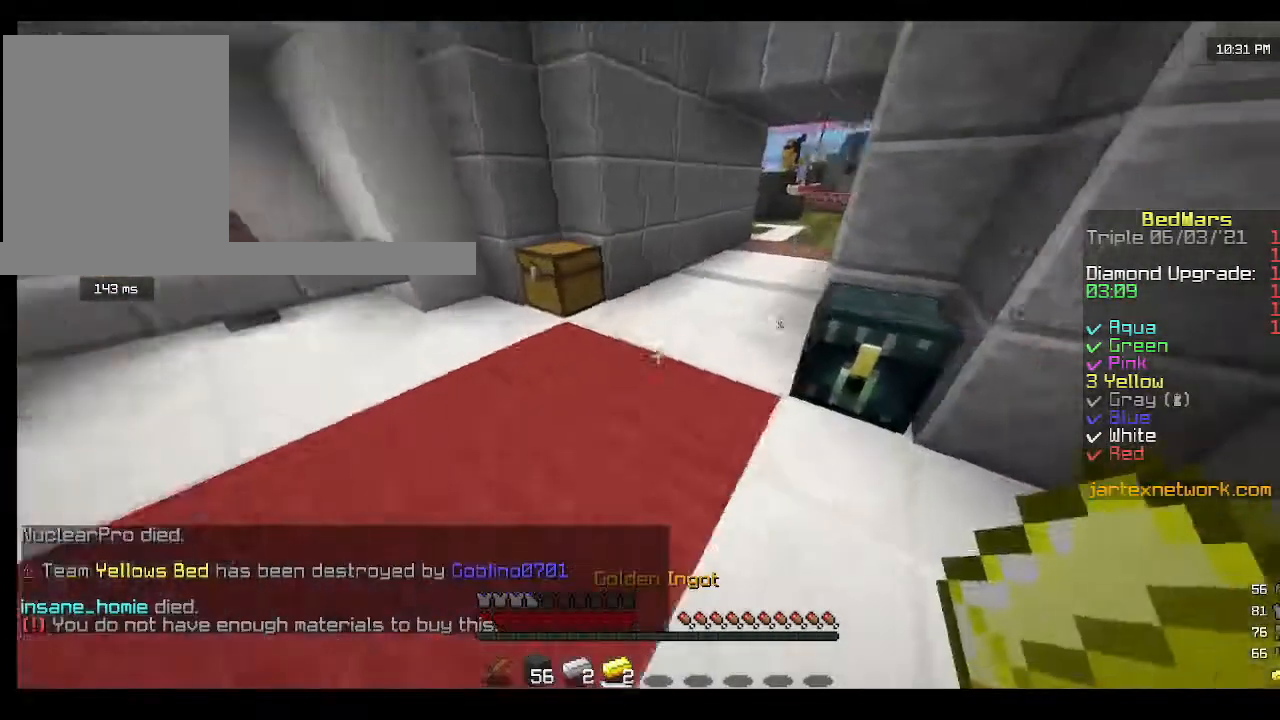
{"keys": ["w"], "mouse": [], "events": []}